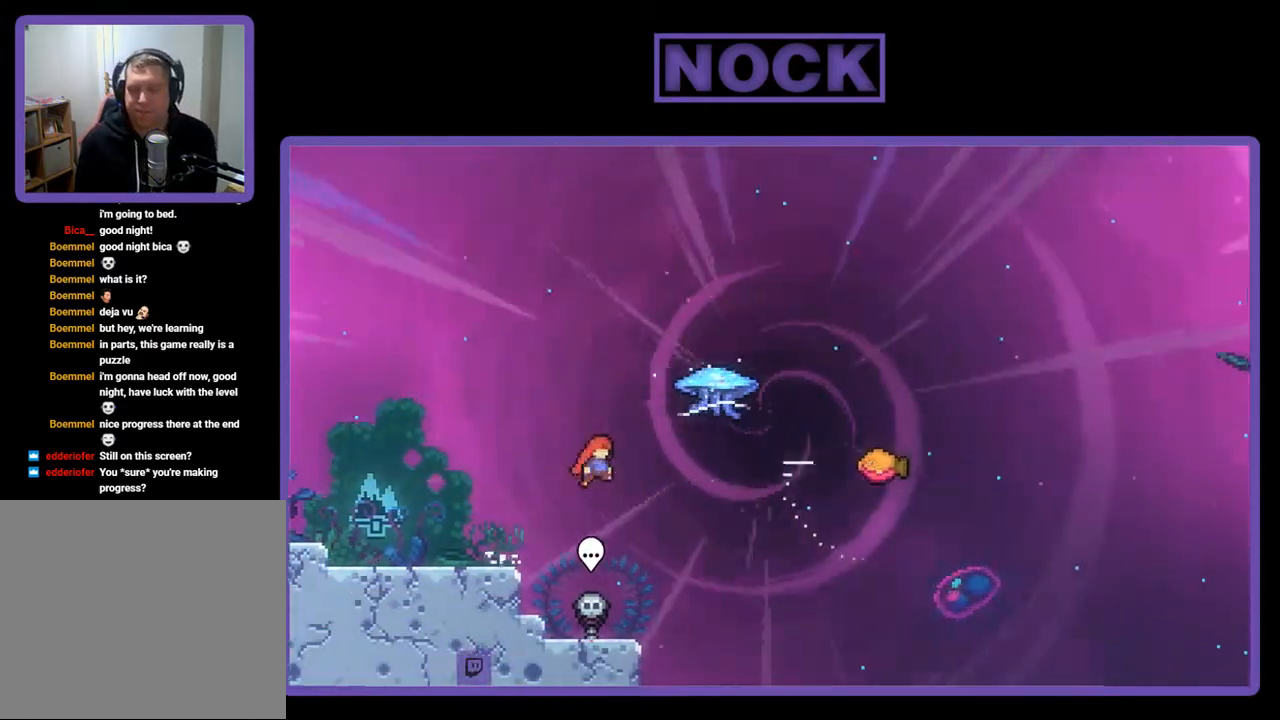
Gameplay with a controller (PlayStation layout); each line is a JSON object with the inputs held at the frame after it. "events" lists button and stick changes between this image and that frame as [ms after this image, input, new state], when the widget could be followed in between. Not read: left_stick.
{"buttons": ["R2", "DPAD_RIGHT"], "right_stick": "center", "events": [[83, "CIRCLE", "down"], [283, "CIRCLE", "up"], [383, "DPAD_UP", "up"]]}
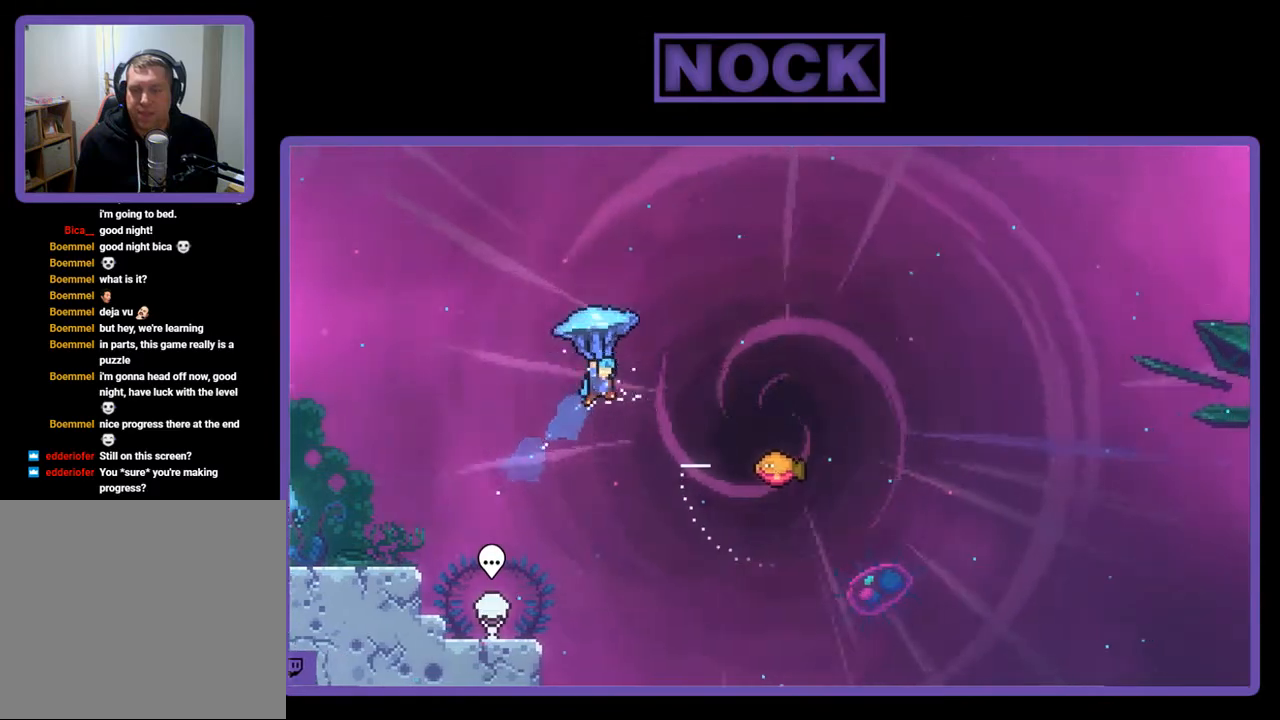
{"buttons": ["R2"], "right_stick": "center", "events": [[450, "DPAD_RIGHT", "up"]]}
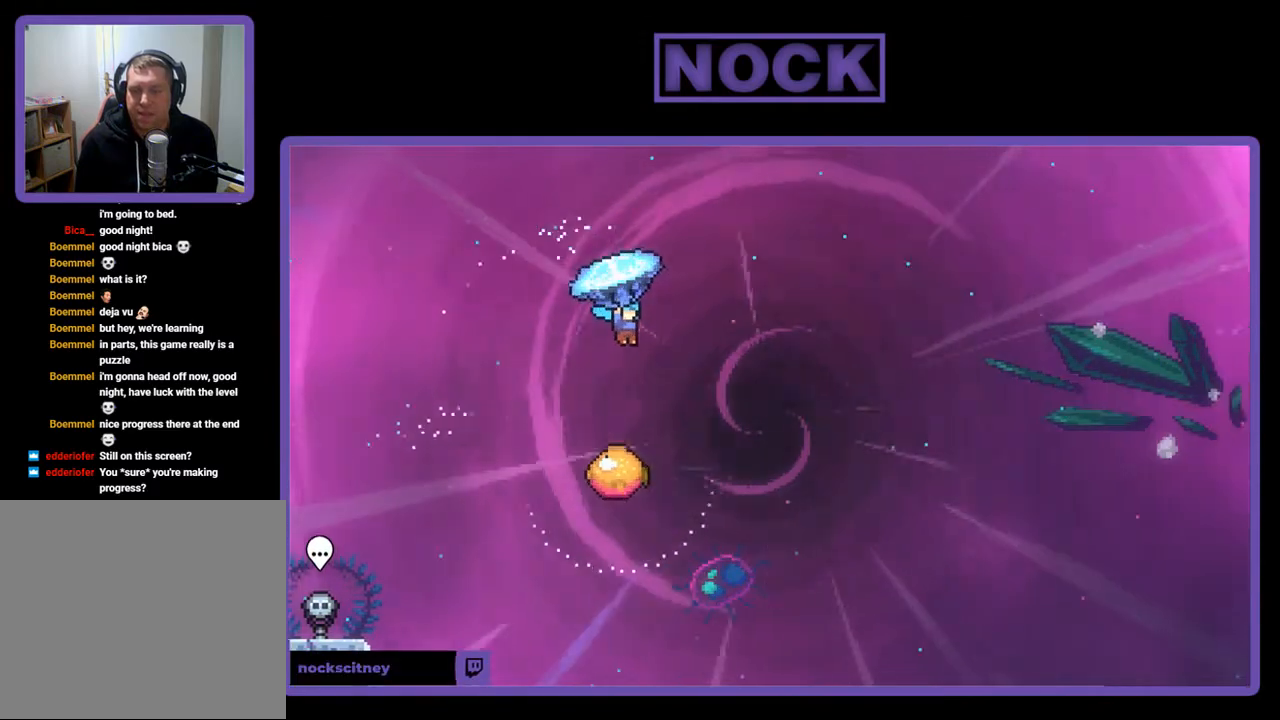
{"buttons": ["R2"], "right_stick": "center", "events": [[217, "DPAD_DOWN", "down"], [417, "DPAD_DOWN", "up"]]}
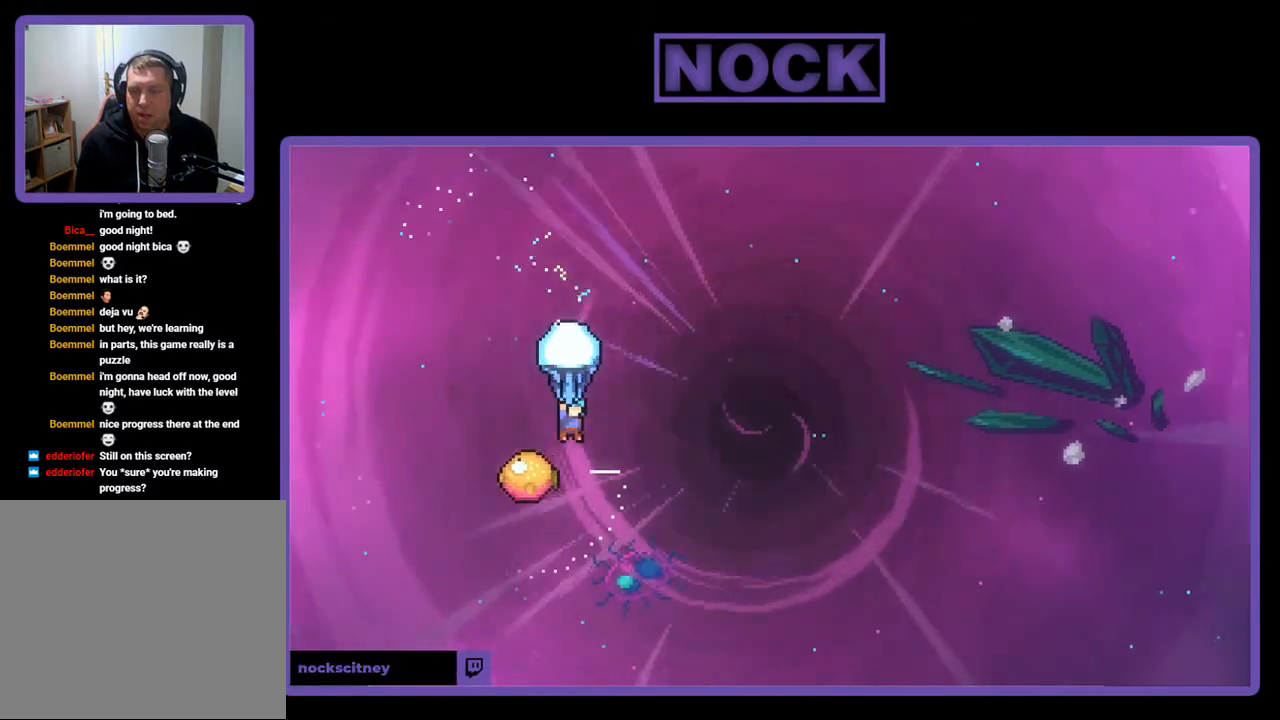
{"buttons": ["R2", "DPAD_RIGHT"], "right_stick": "center", "events": [[483, "DPAD_RIGHT", "down"]]}
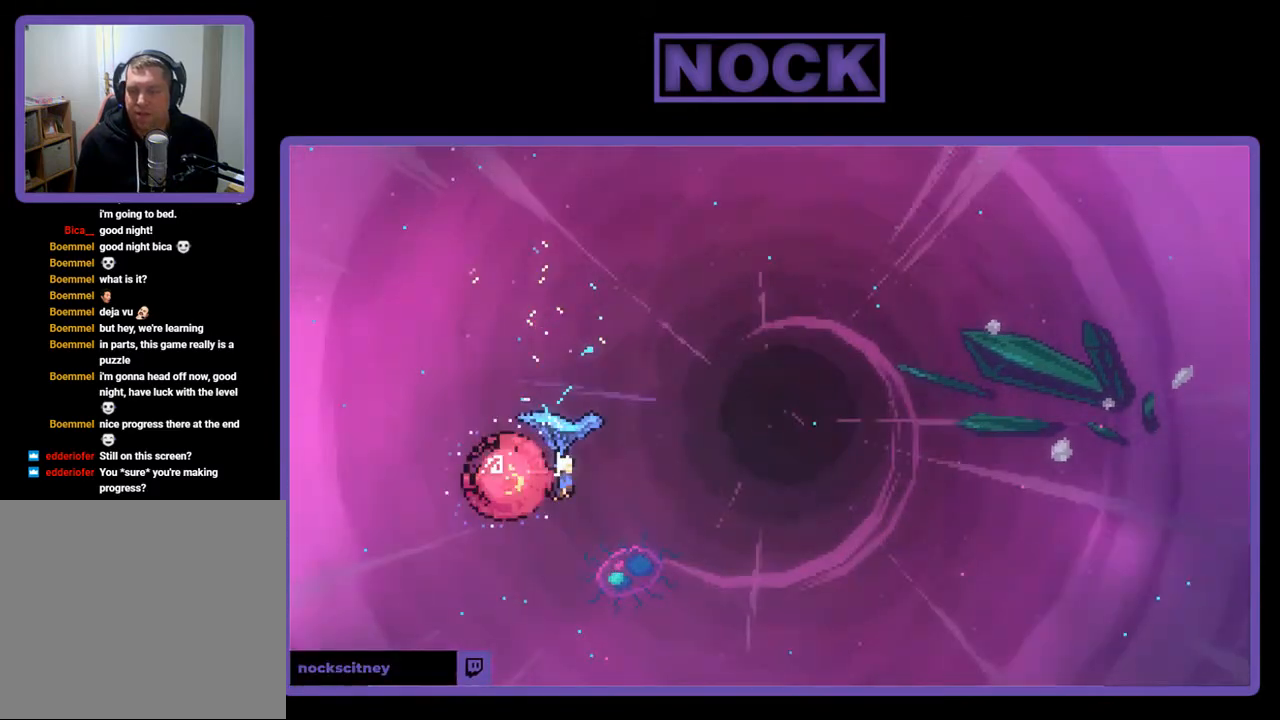
{"buttons": ["R2", "DPAD_RIGHT"], "right_stick": "center", "events": []}
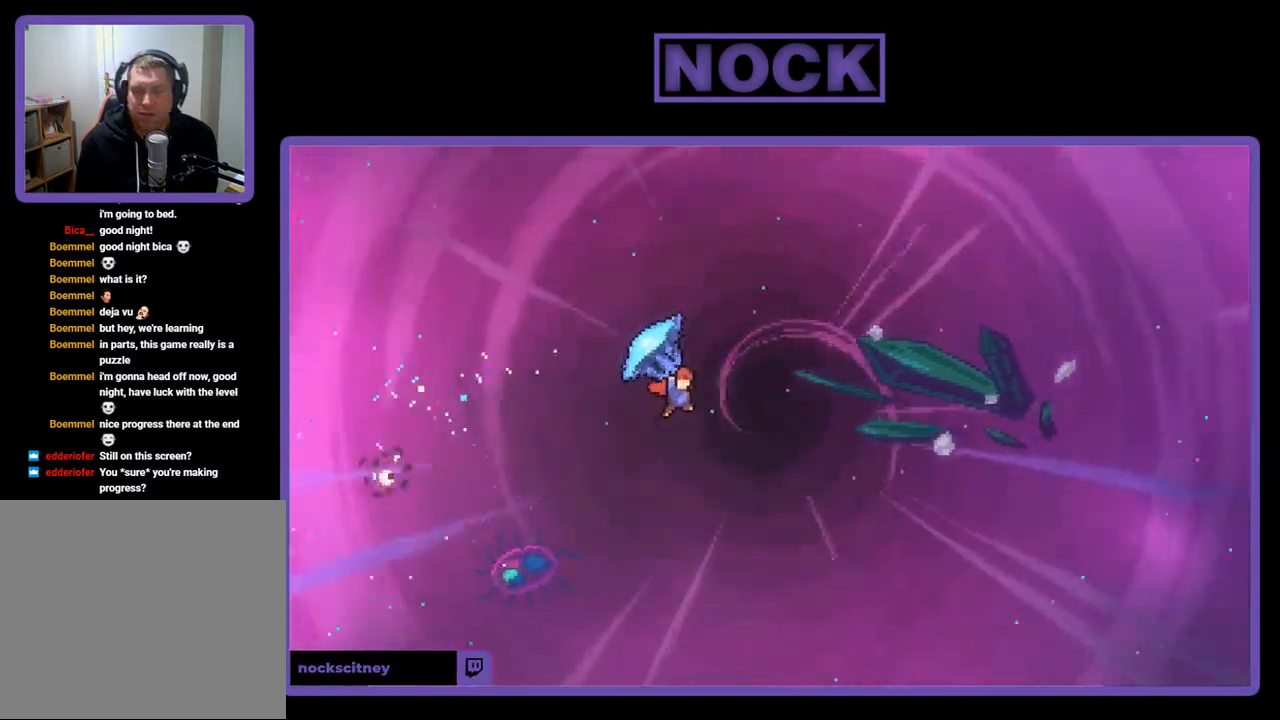
{"buttons": ["R2", "DPAD_RIGHT"], "right_stick": "center", "events": []}
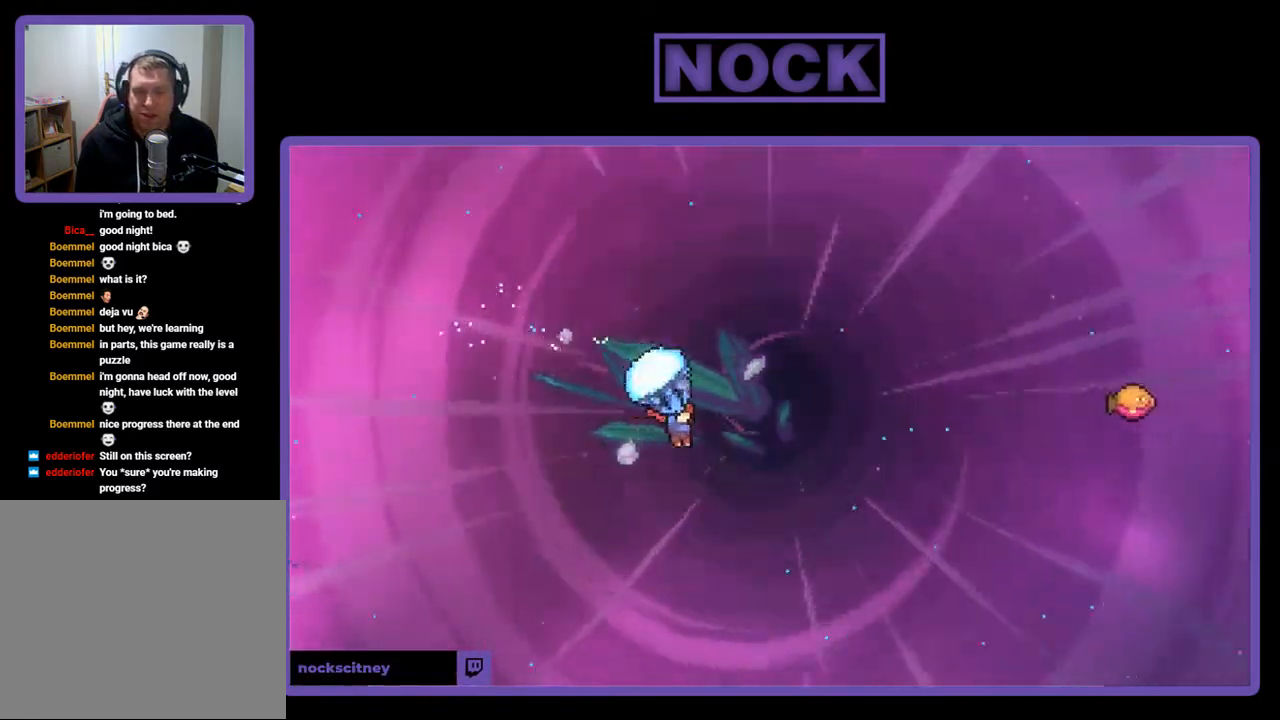
{"buttons": ["CIRCLE", "R2", "DPAD_UP", "DPAD_RIGHT"], "right_stick": "center", "events": [[283, "DPAD_UP", "down"], [283, "R2", "up"], [350, "DPAD_RIGHT", "up"], [383, "CIRCLE", "down"], [417, "R2", "down"], [450, "DPAD_RIGHT", "down"]]}
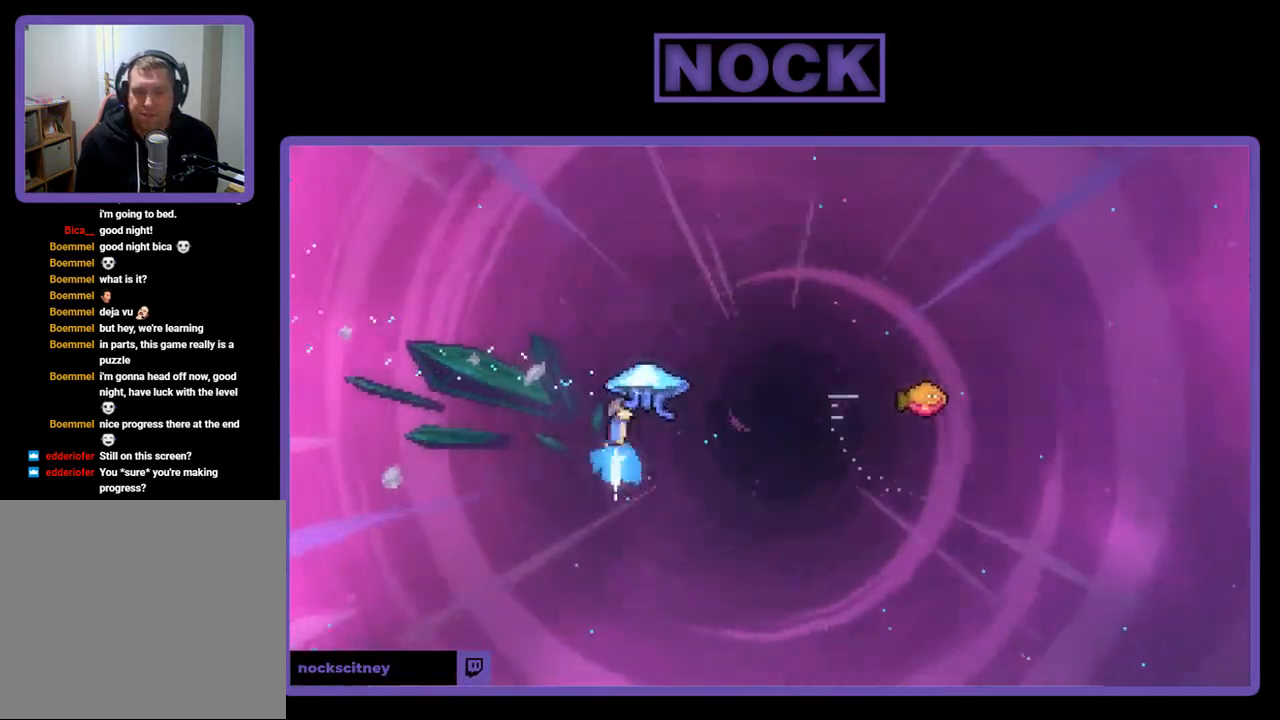
{"buttons": ["CIRCLE", "R2", "DPAD_RIGHT"], "right_stick": "center", "events": [[317, "DPAD_UP", "up"]]}
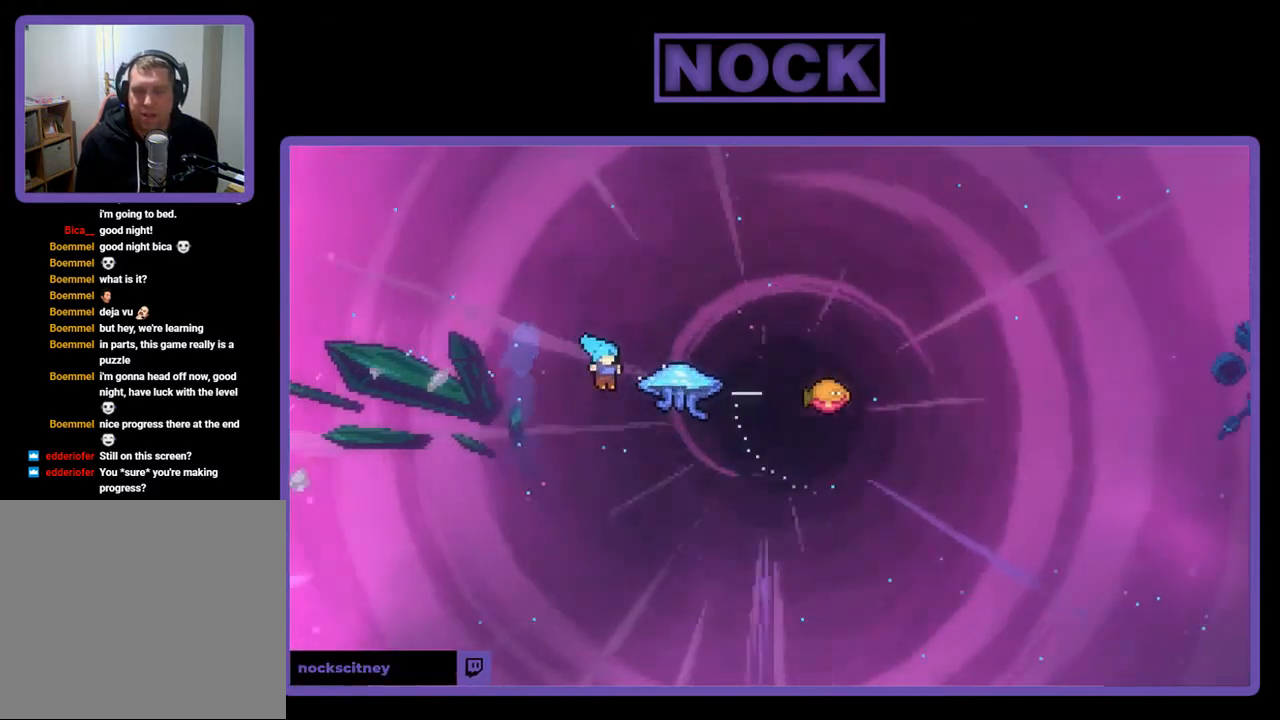
{"buttons": ["CIRCLE", "DPAD_UP"], "right_stick": "center", "events": [[83, "DPAD_UP", "down"], [117, "CIRCLE", "up"], [217, "CIRCLE", "down"], [417, "R2", "up"], [483, "DPAD_RIGHT", "up"]]}
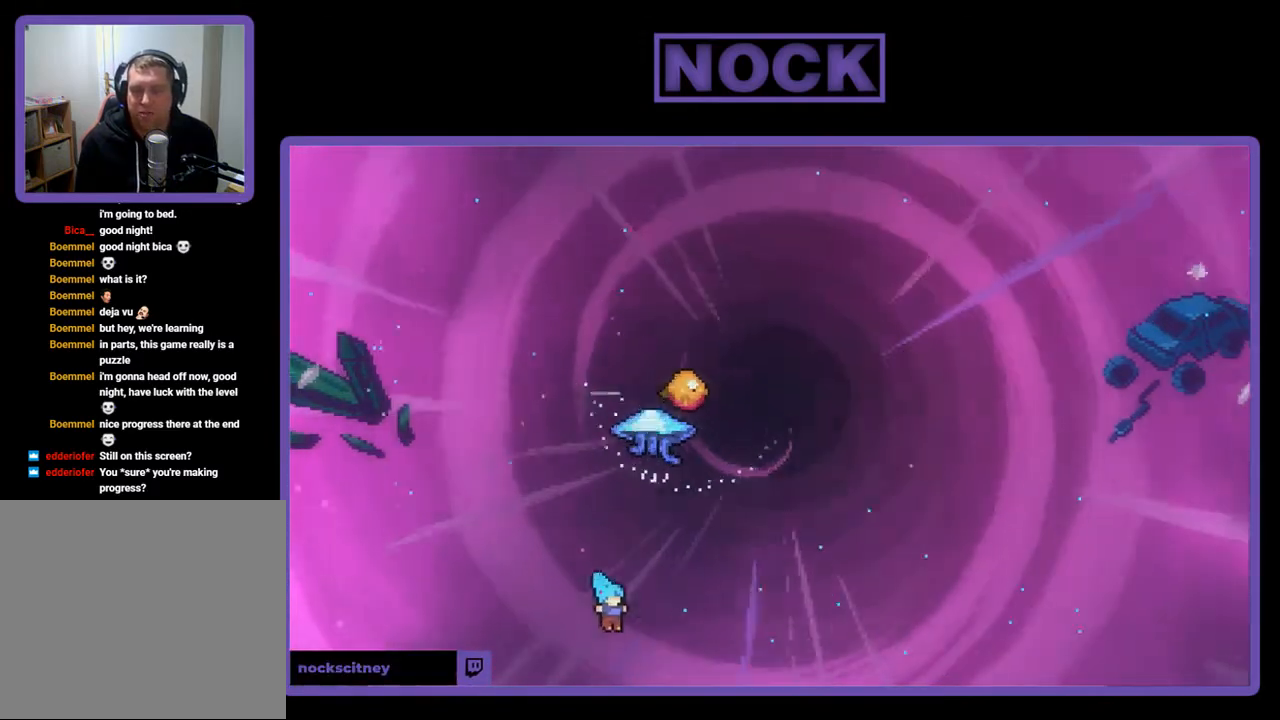
{"buttons": [], "right_stick": "center", "events": [[17, "CIRCLE", "up"], [50, "DPAD_UP", "up"]]}
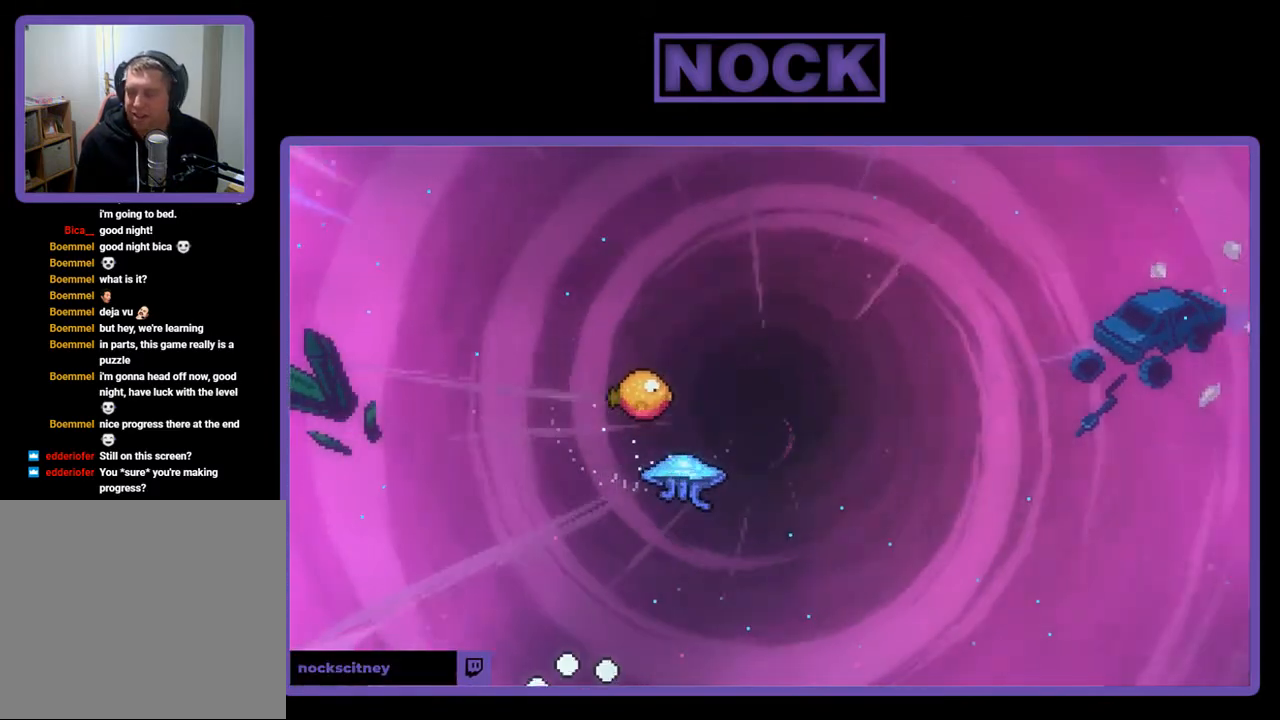
{"buttons": ["R2"], "right_stick": "center", "events": [[183, "R2", "down"]]}
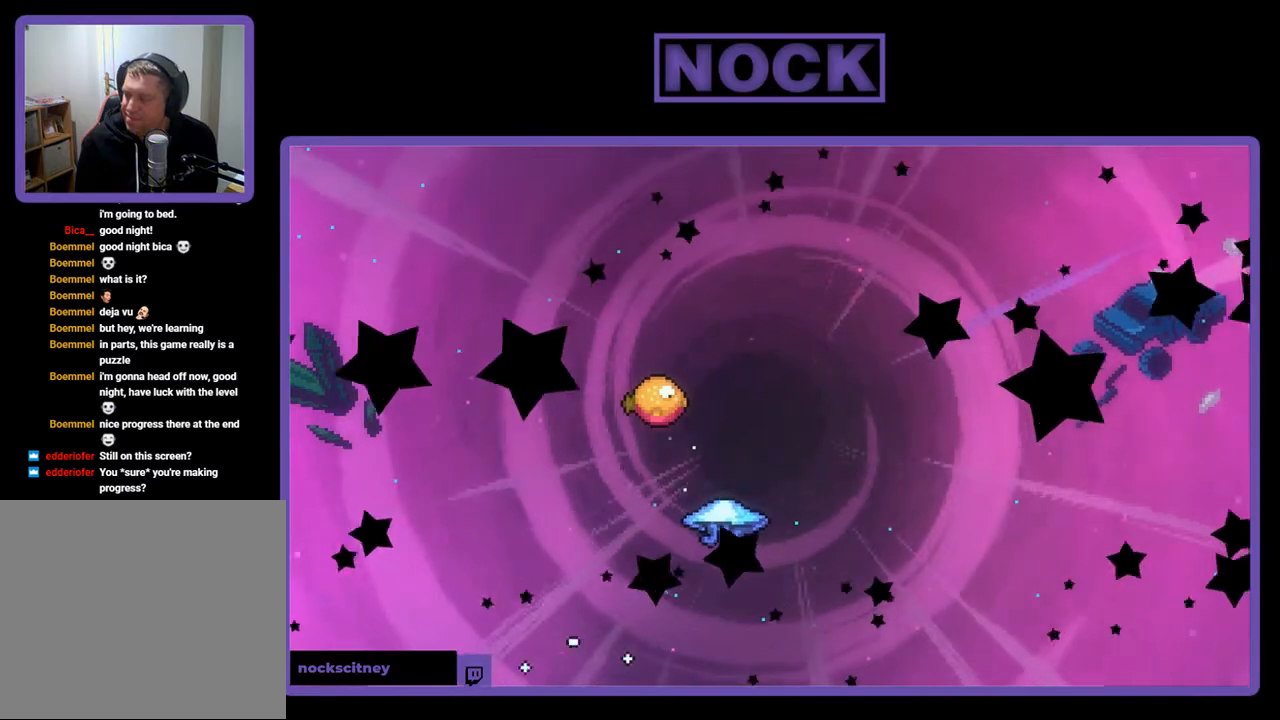
{"buttons": ["R2"], "right_stick": "center", "events": []}
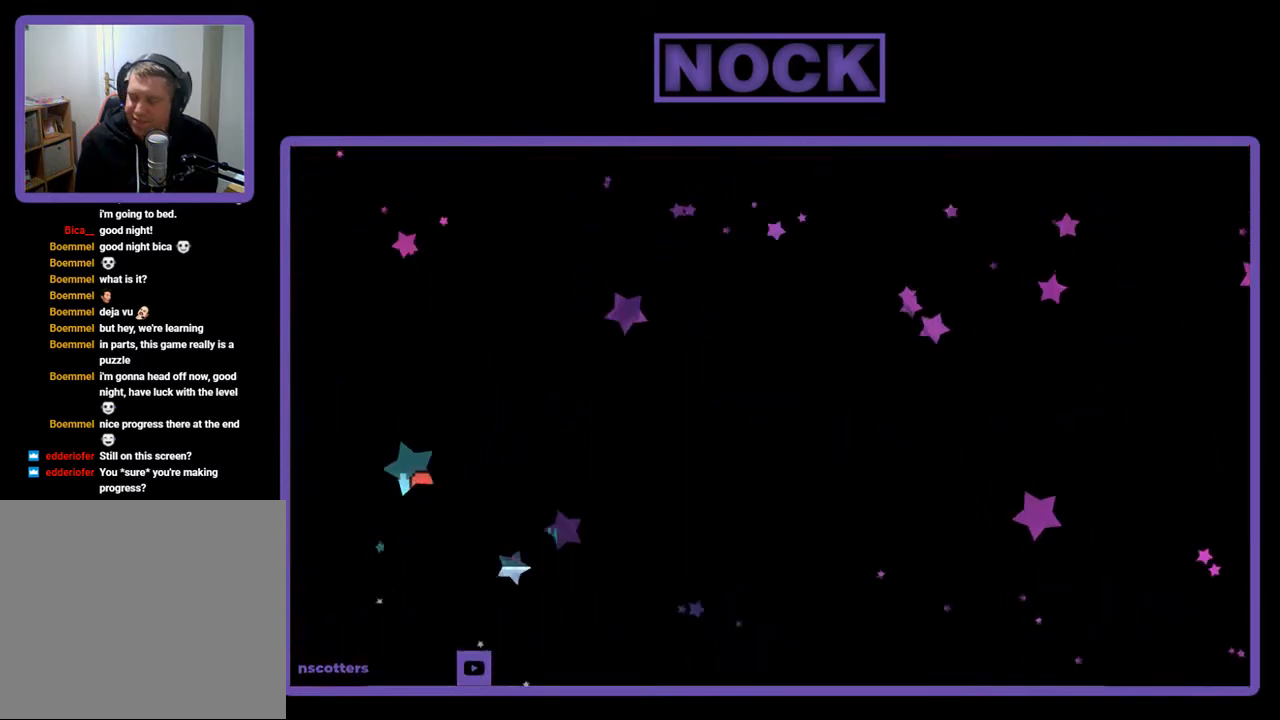
{"buttons": ["DPAD_RIGHT"], "right_stick": "center", "events": [[117, "R2", "up"], [150, "DPAD_RIGHT", "down"]]}
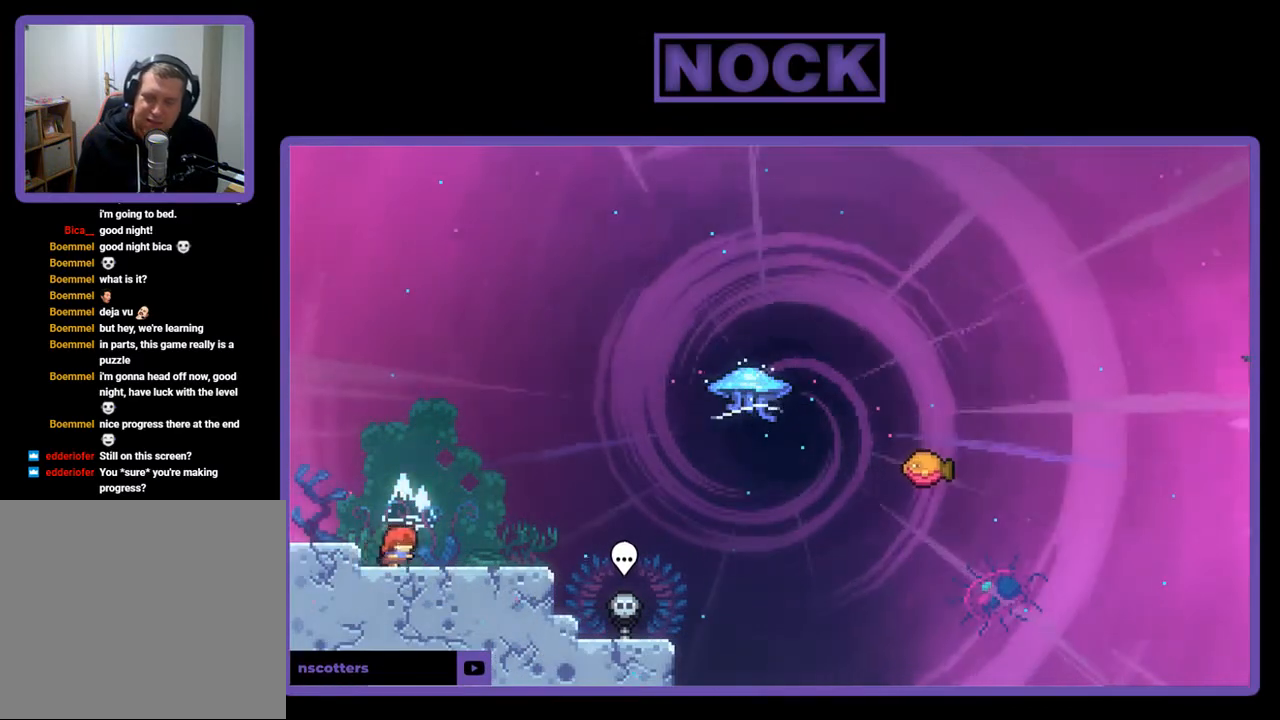
{"buttons": ["DPAD_DOWN"], "right_stick": "center", "events": [[150, "DPAD_RIGHT", "up"], [183, "CROSS", "down"], [383, "CROSS", "up"], [450, "DPAD_DOWN", "down"]]}
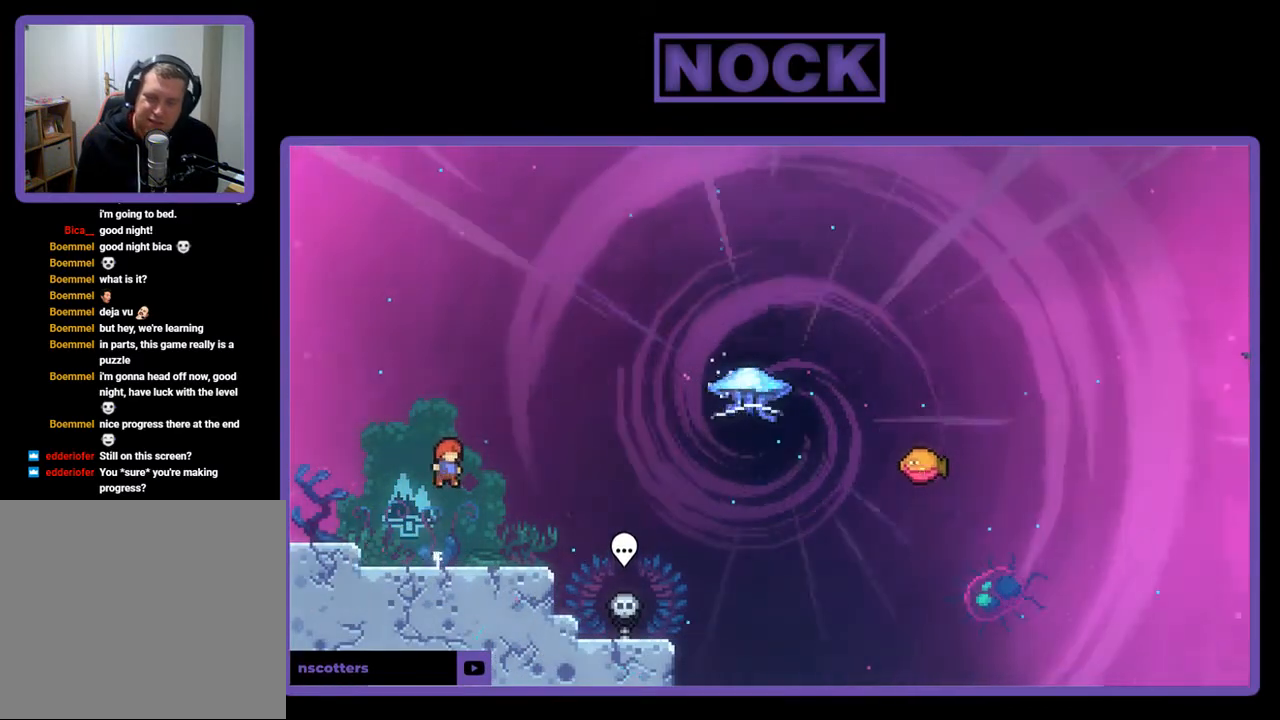
{"buttons": ["CROSS", "R2", "DPAD_RIGHT"], "right_stick": "center", "events": [[83, "DPAD_RIGHT", "down"], [150, "CIRCLE", "down"], [283, "CIRCLE", "up"], [317, "R2", "down"], [383, "CROSS", "down"], [450, "DPAD_DOWN", "up"]]}
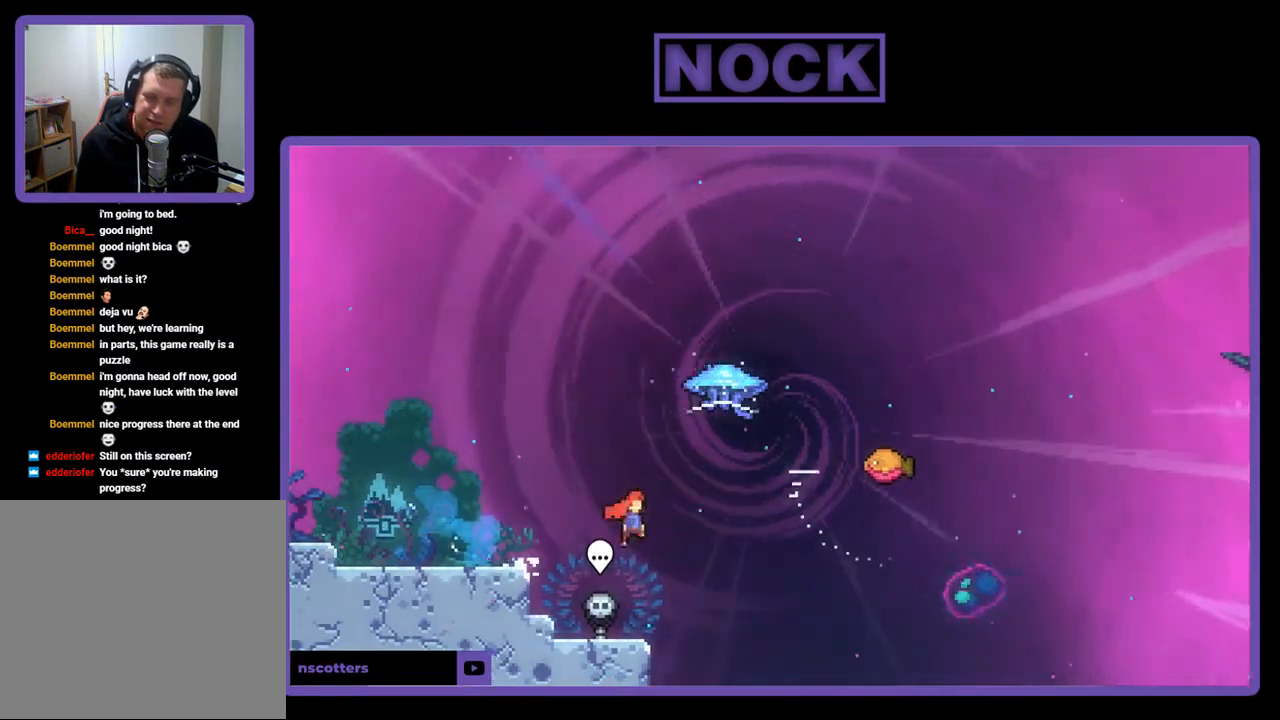
{"buttons": ["R2", "DPAD_UP", "DPAD_LEFT"], "right_stick": "center", "events": [[83, "DPAD_UP", "down"], [150, "CROSS", "up"], [183, "DPAD_RIGHT", "up"], [250, "CIRCLE", "down"], [417, "CIRCLE", "up"], [417, "DPAD_LEFT", "down"]]}
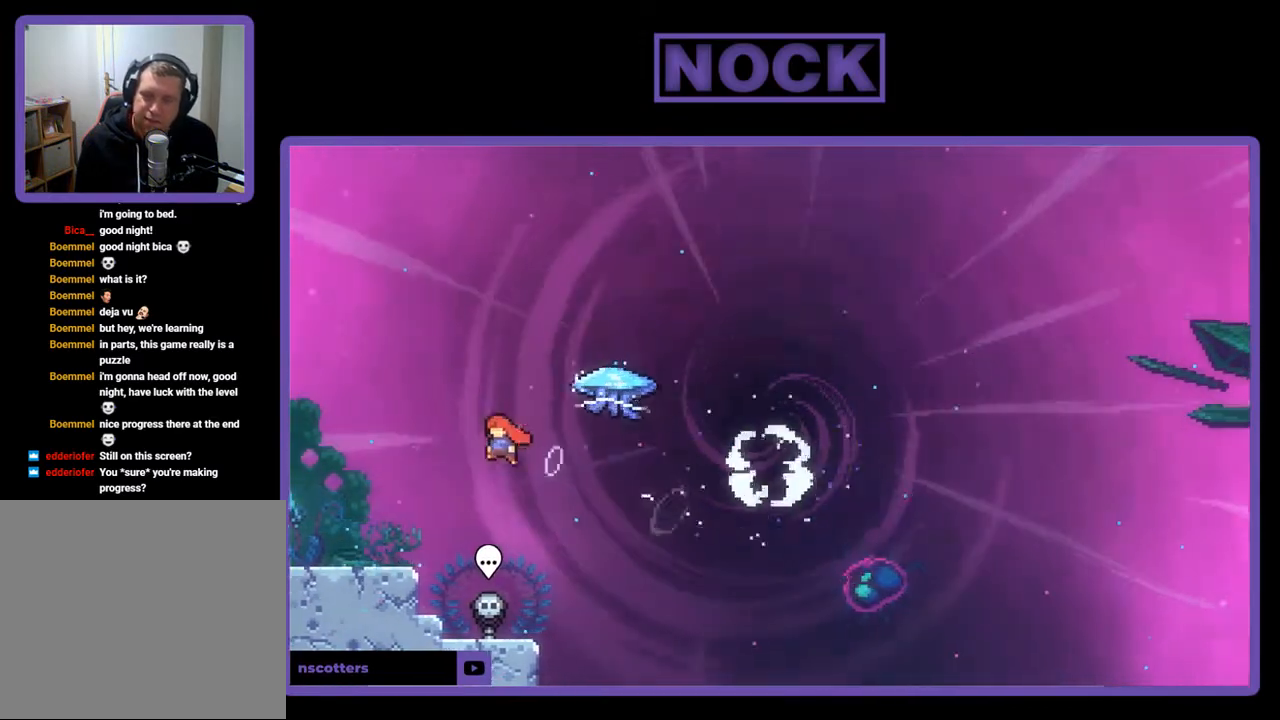
{"buttons": ["R2"], "right_stick": "center", "events": [[183, "DPAD_LEFT", "up"], [217, "DPAD_UP", "up"]]}
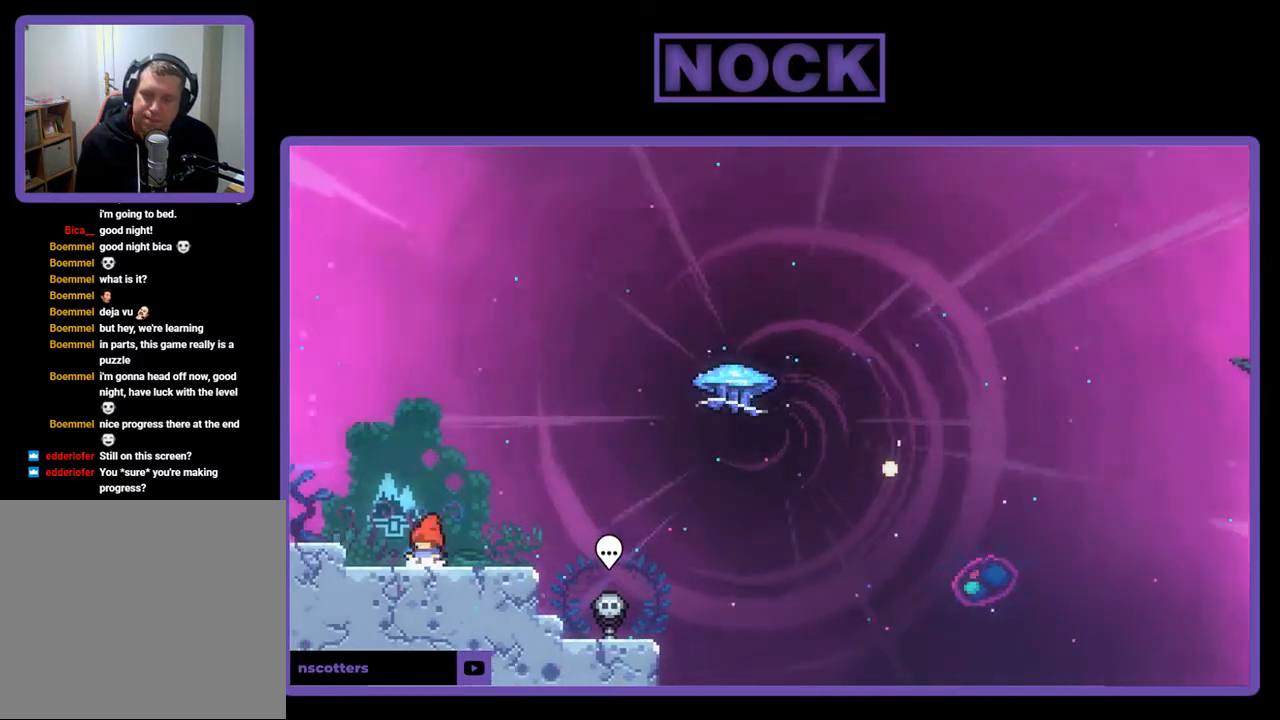
{"buttons": ["R2"], "right_stick": "center", "events": [[183, "DPAD_RIGHT", "down"], [250, "DPAD_RIGHT", "up"]]}
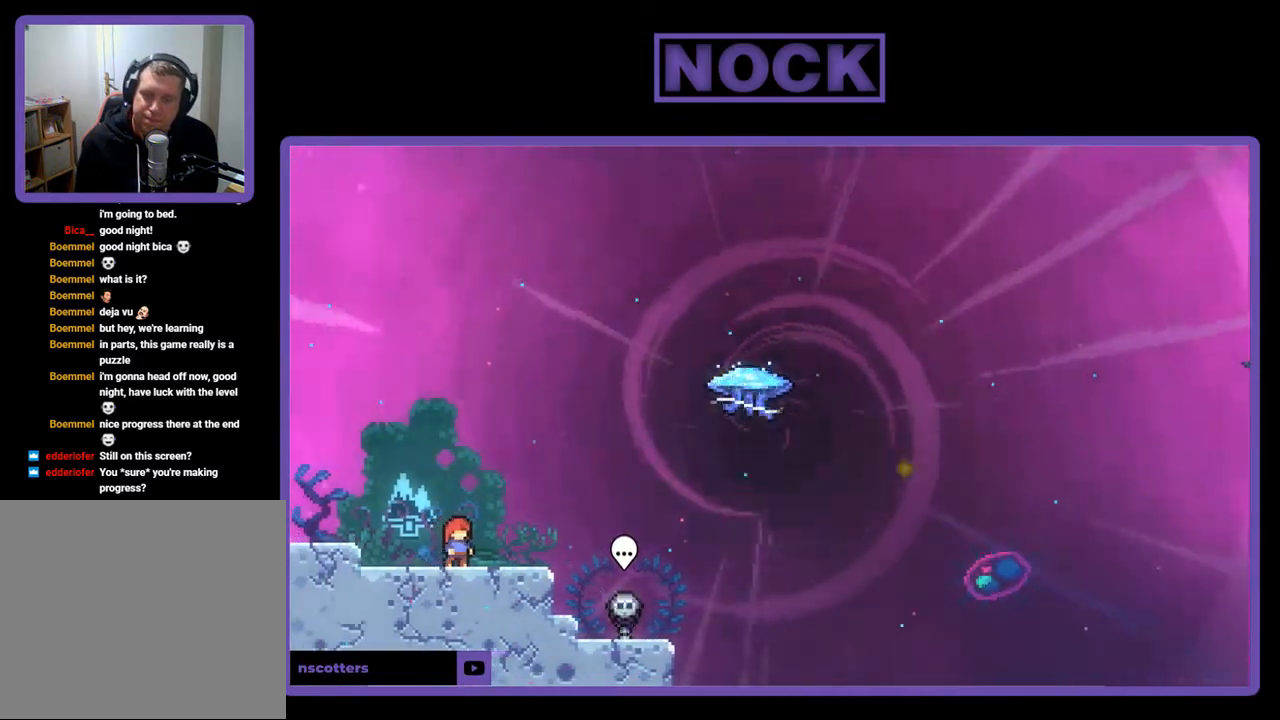
{"buttons": ["R2", "DPAD_RIGHT"], "right_stick": "center", "events": [[50, "CROSS", "down"], [283, "CROSS", "up"], [483, "DPAD_RIGHT", "down"]]}
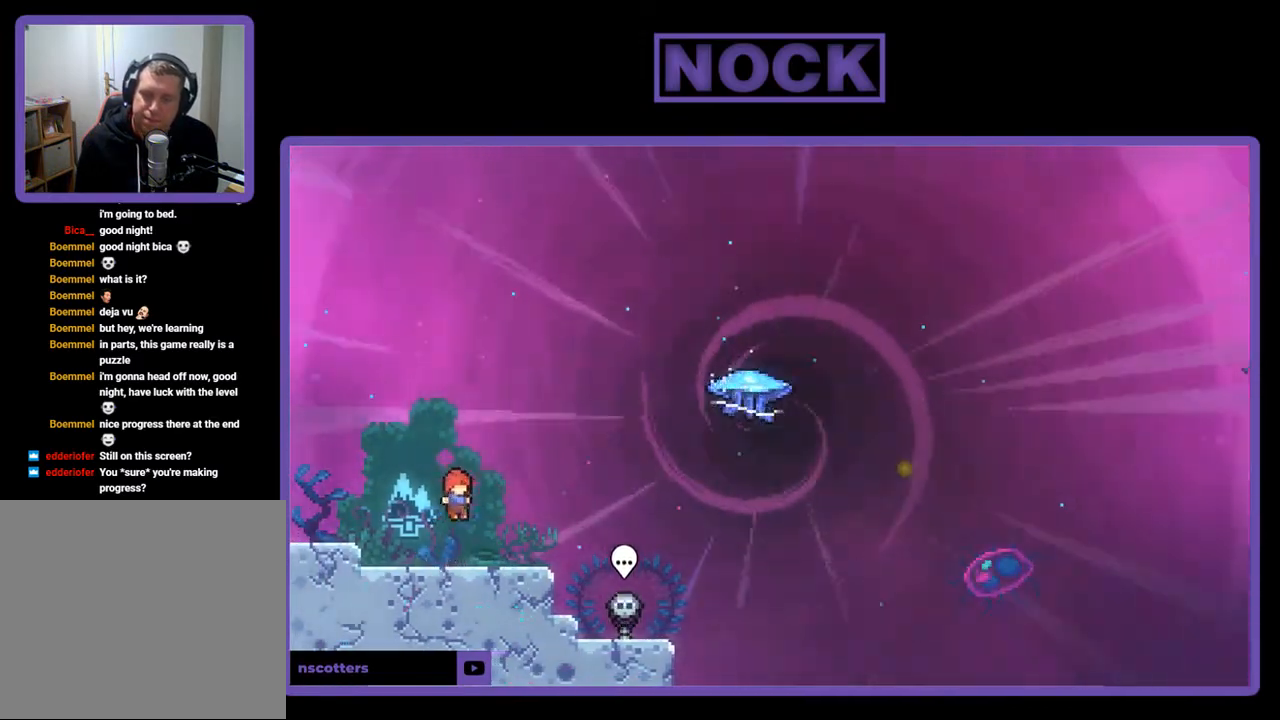
{"buttons": ["CIRCLE", "R2", "DPAD_UP"], "right_stick": "center", "events": [[17, "CIRCLE", "down"], [17, "DPAD_DOWN", "down"], [150, "CIRCLE", "up"], [250, "CROSS", "down"], [283, "DPAD_DOWN", "up"], [417, "CROSS", "up"], [417, "DPAD_RIGHT", "up"], [417, "DPAD_UP", "down"], [483, "CIRCLE", "down"]]}
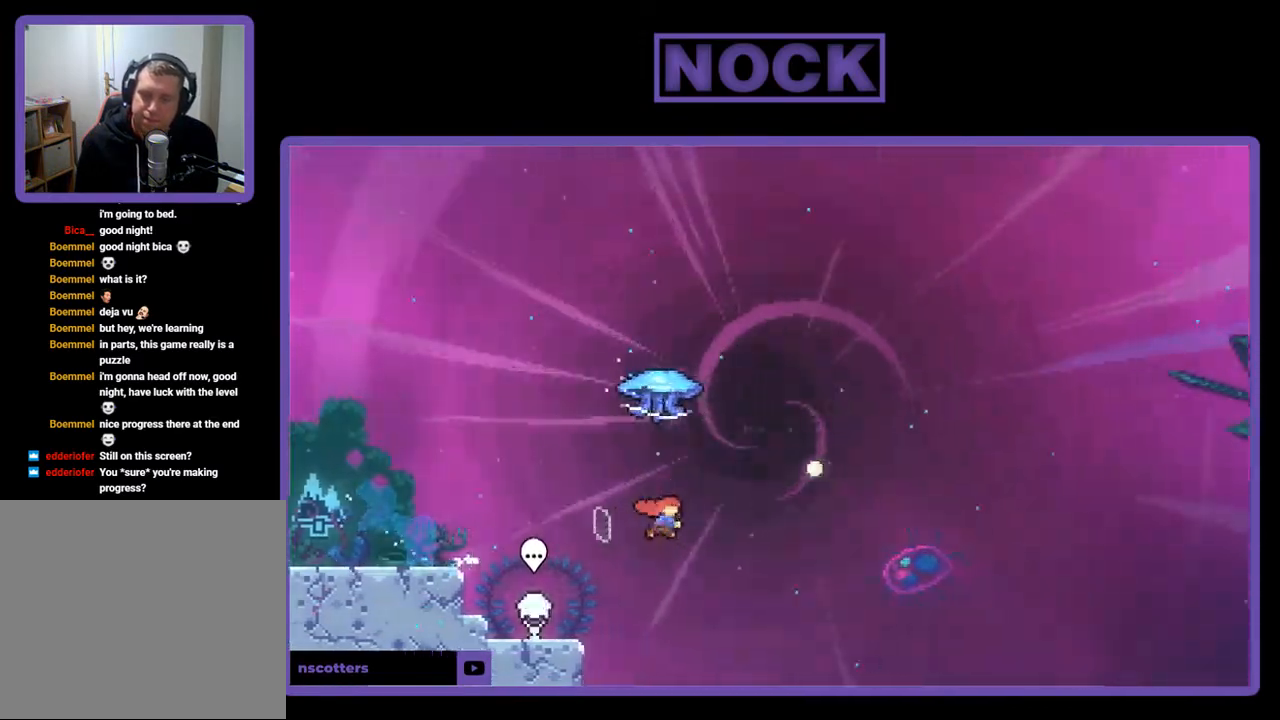
{"buttons": ["R2", "DPAD_RIGHT"], "right_stick": "center", "events": [[150, "CIRCLE", "up"], [150, "DPAD_UP", "up"], [283, "DPAD_RIGHT", "down"]]}
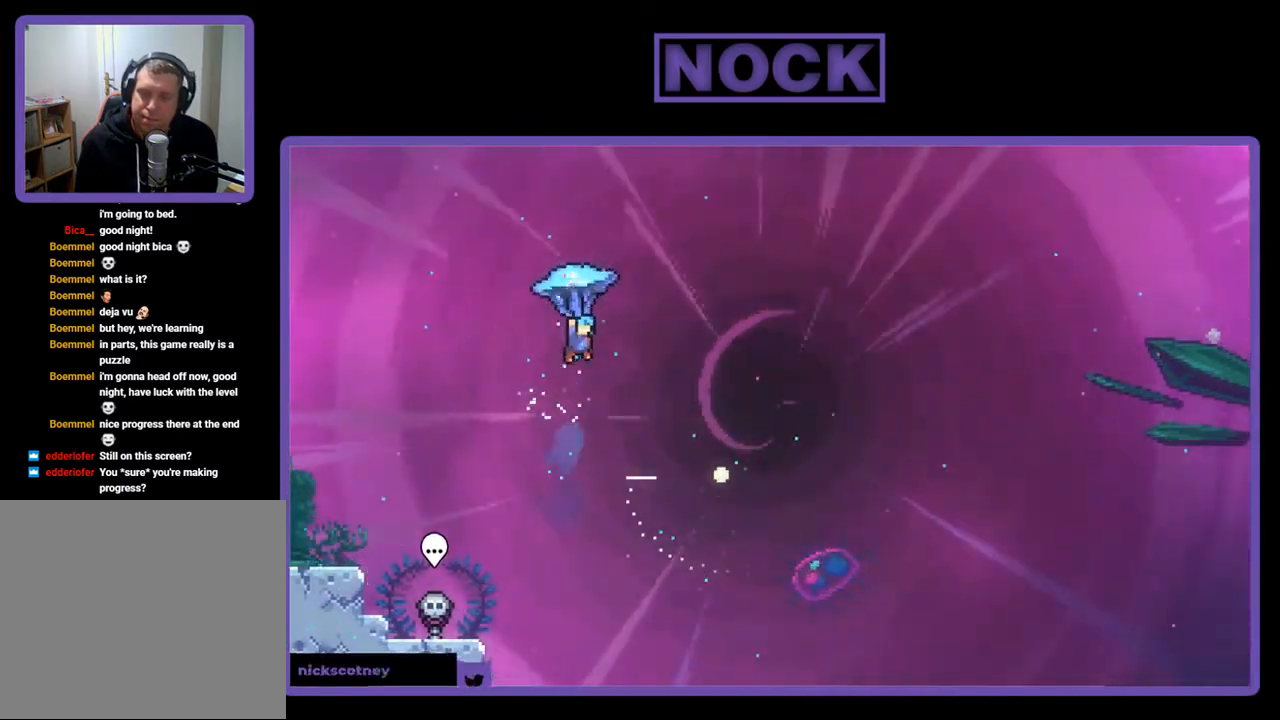
{"buttons": ["R2", "DPAD_RIGHT"], "right_stick": "center", "events": []}
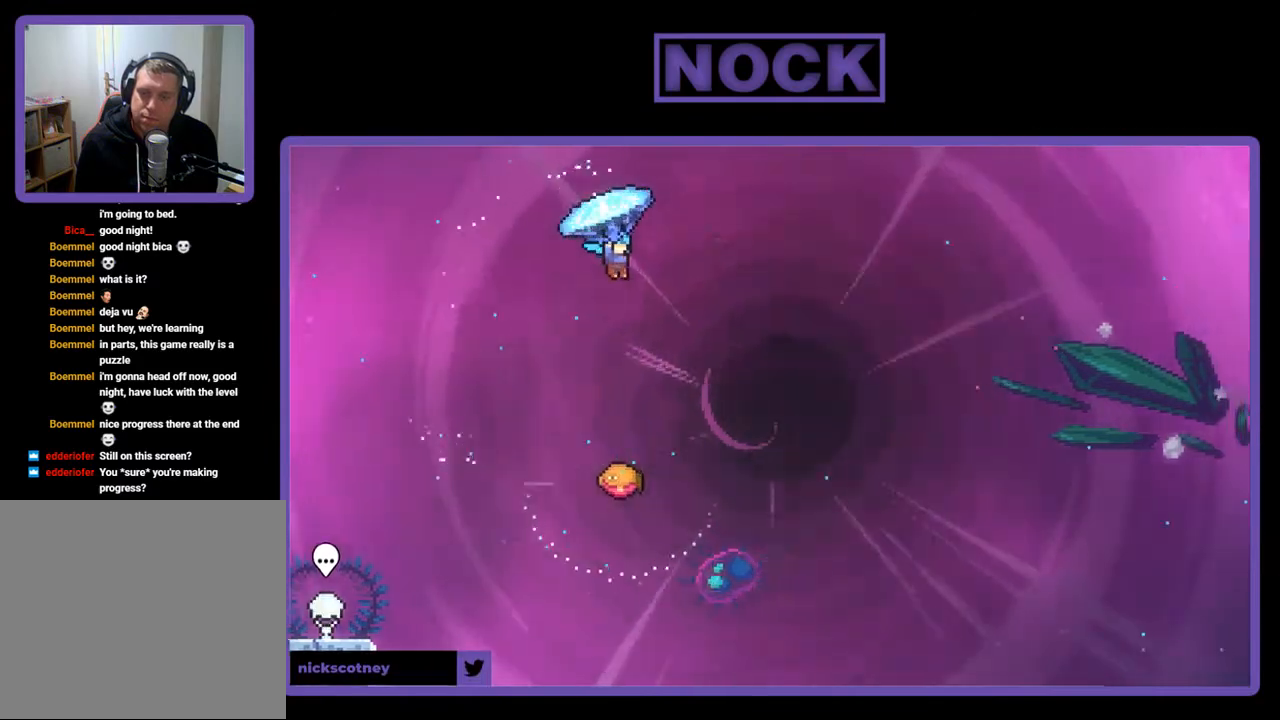
{"buttons": ["R2", "DPAD_RIGHT"], "right_stick": "center", "events": []}
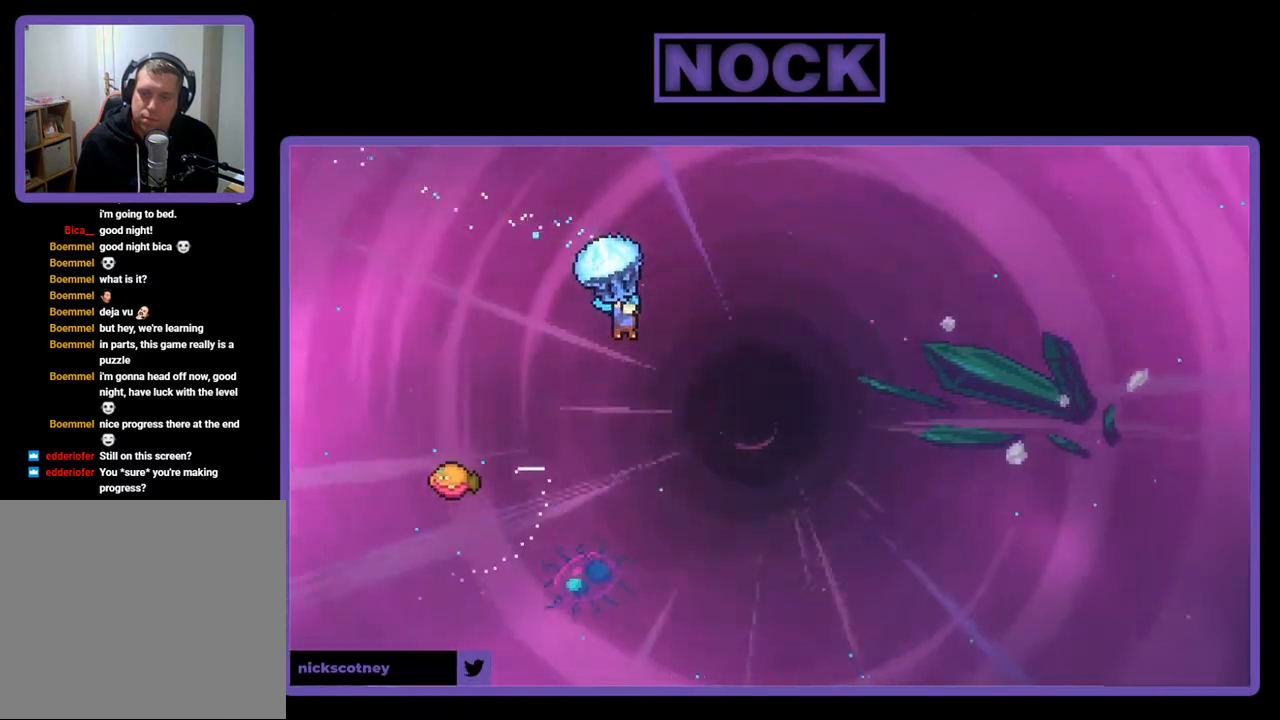
{"buttons": ["R2", "DPAD_RIGHT"], "right_stick": "center", "events": []}
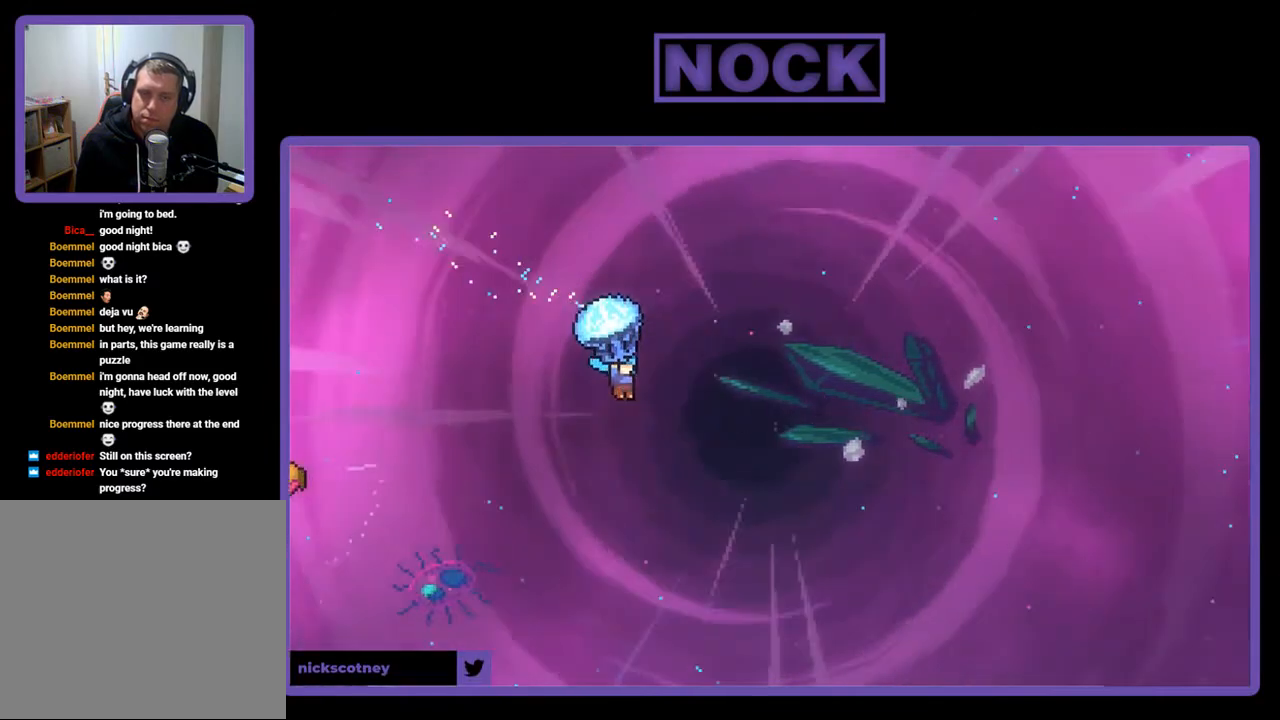
{"buttons": ["R2", "DPAD_RIGHT"], "right_stick": "center", "events": []}
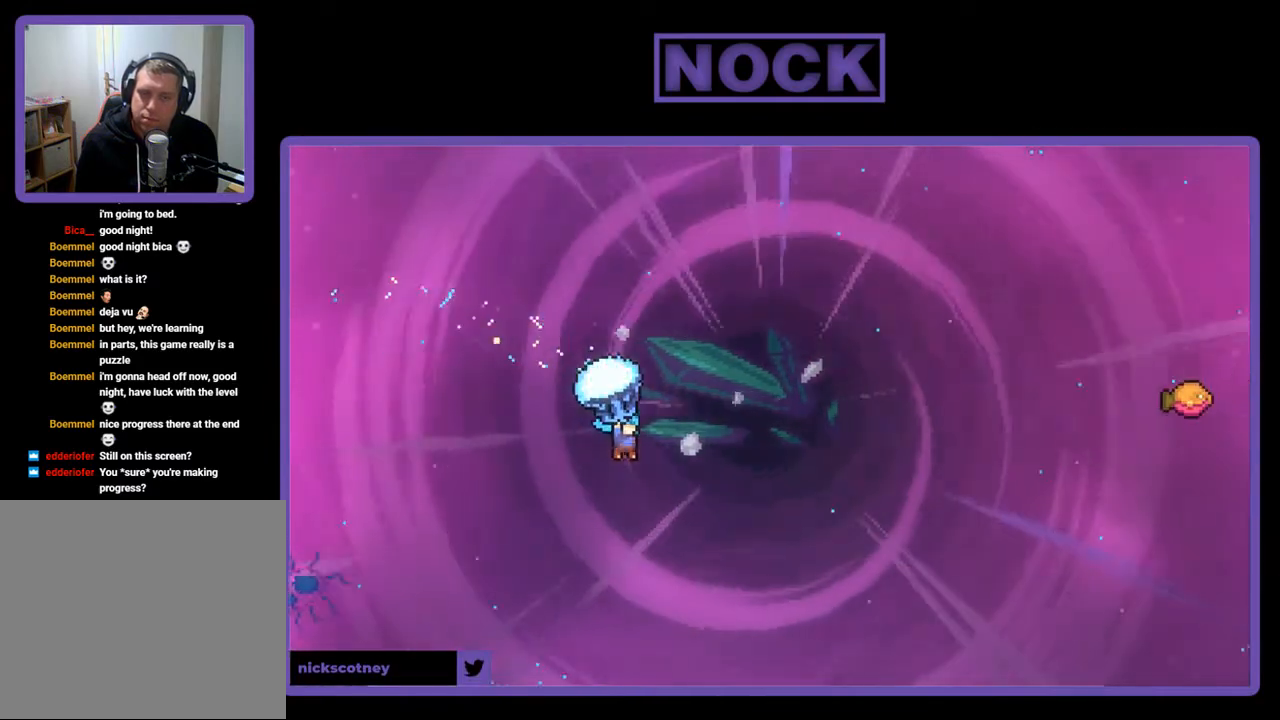
{"buttons": ["R2", "DPAD_RIGHT"], "right_stick": "center", "events": []}
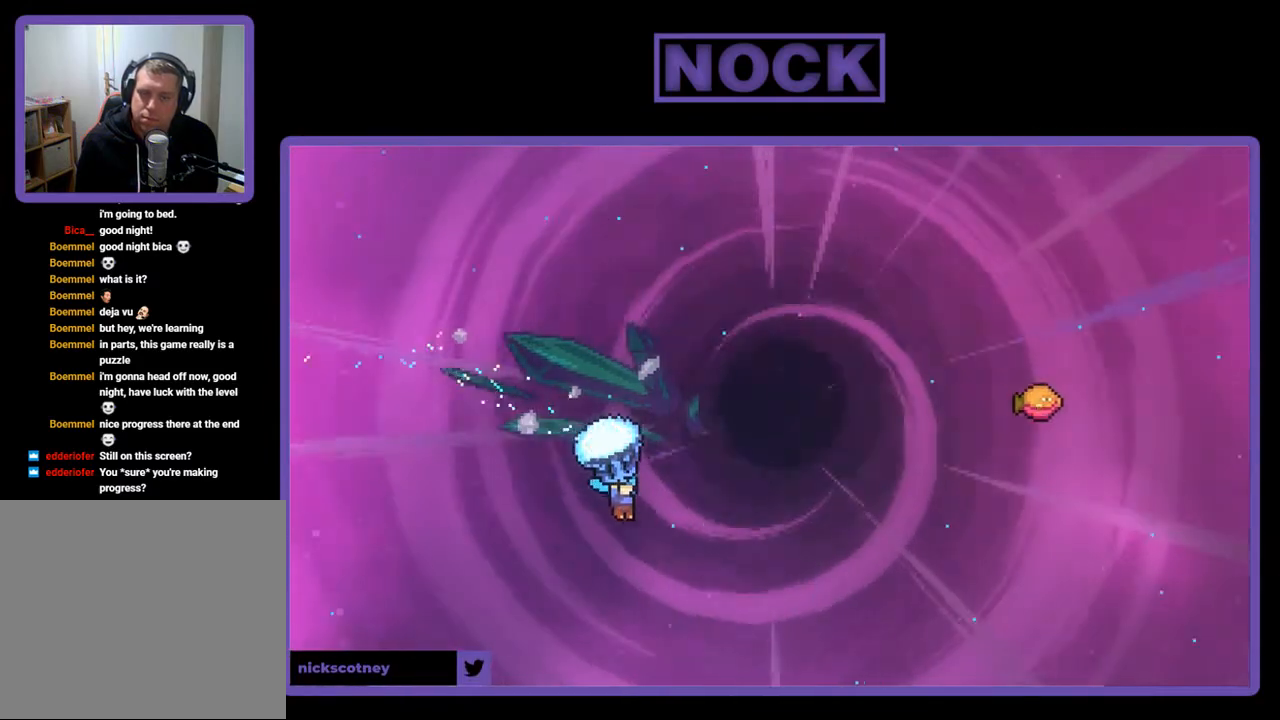
{"buttons": ["R2", "DPAD_RIGHT"], "right_stick": "center", "events": []}
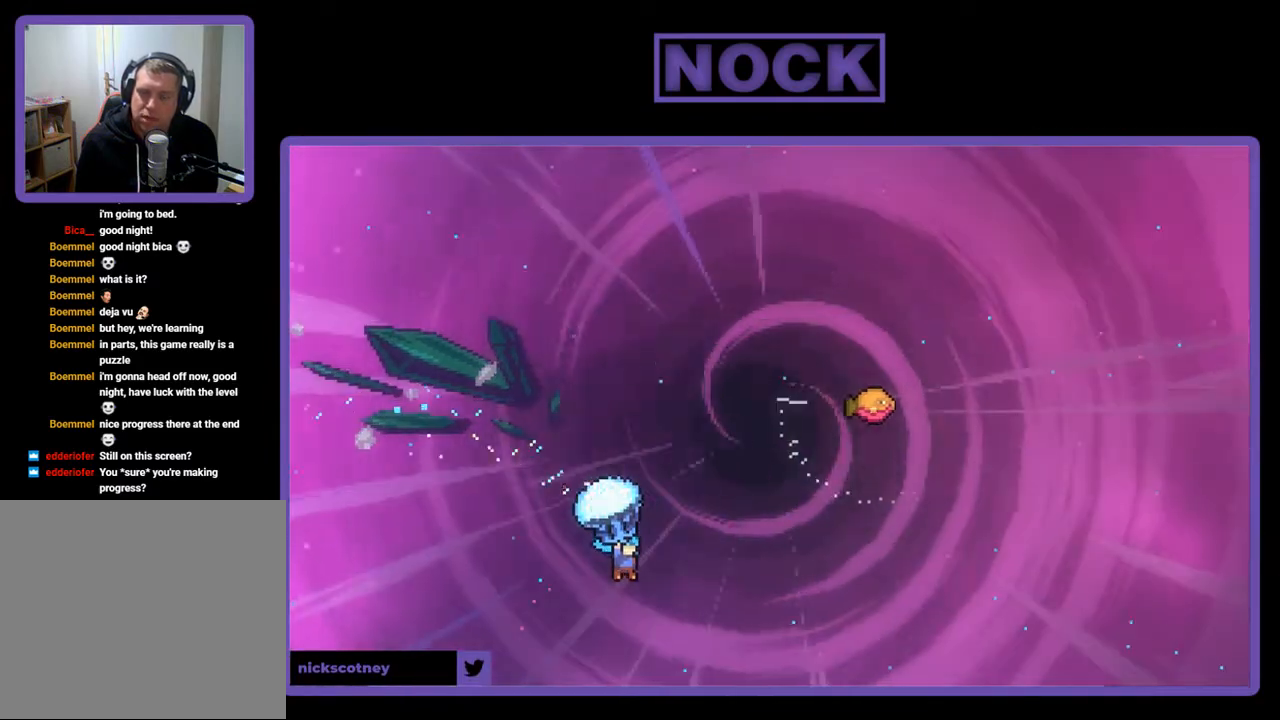
{"buttons": ["R2", "DPAD_RIGHT"], "right_stick": "center", "events": []}
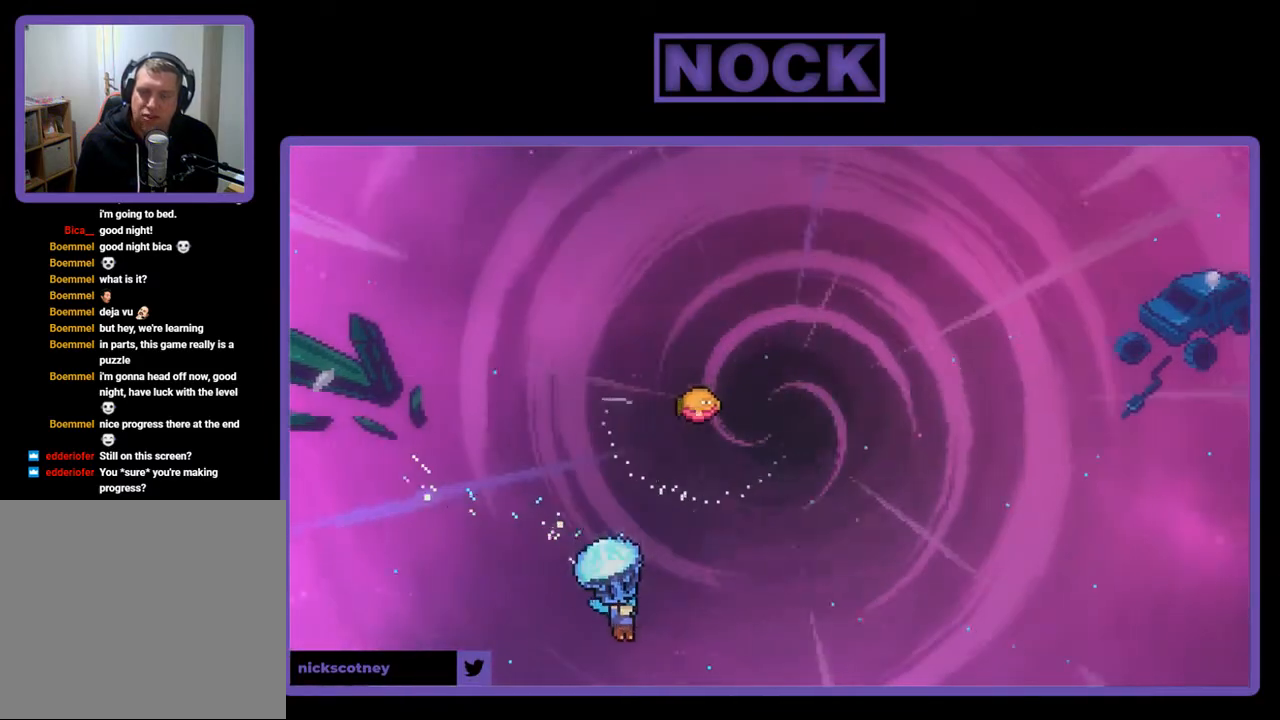
{"buttons": ["R2", "DPAD_RIGHT"], "right_stick": "center", "events": []}
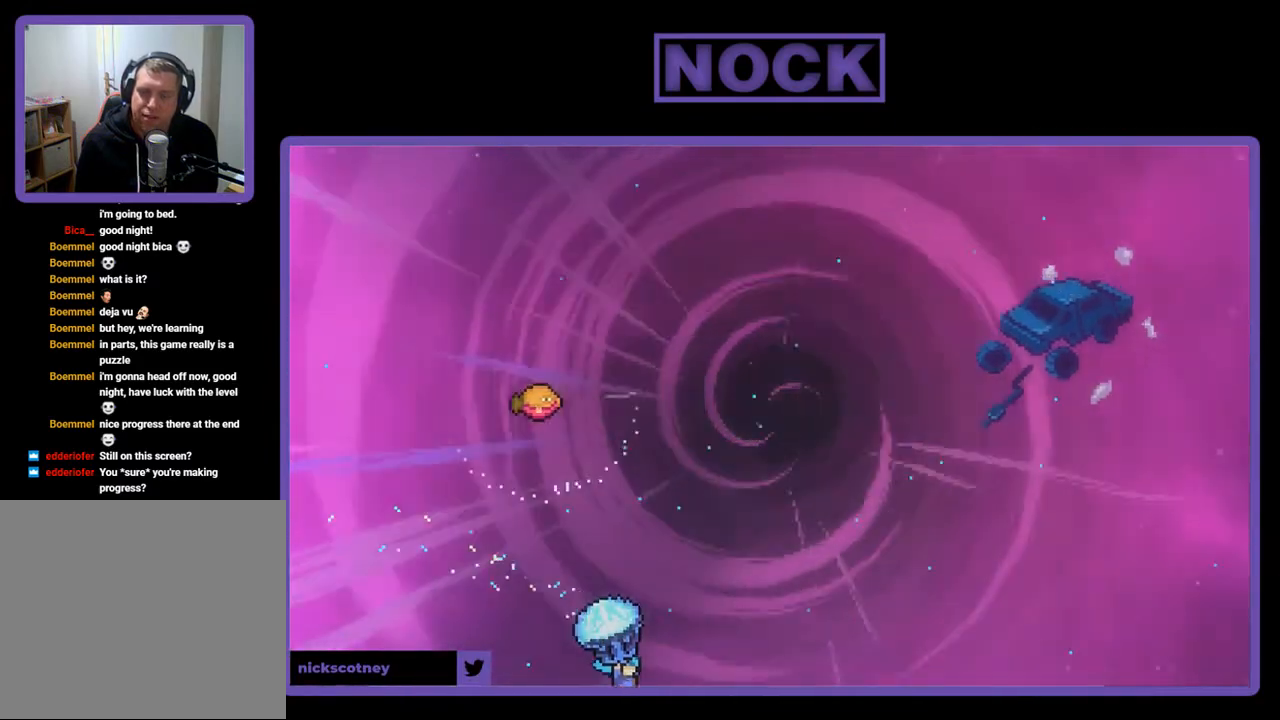
{"buttons": ["DPAD_RIGHT"], "right_stick": "center", "events": [[483, "R2", "up"]]}